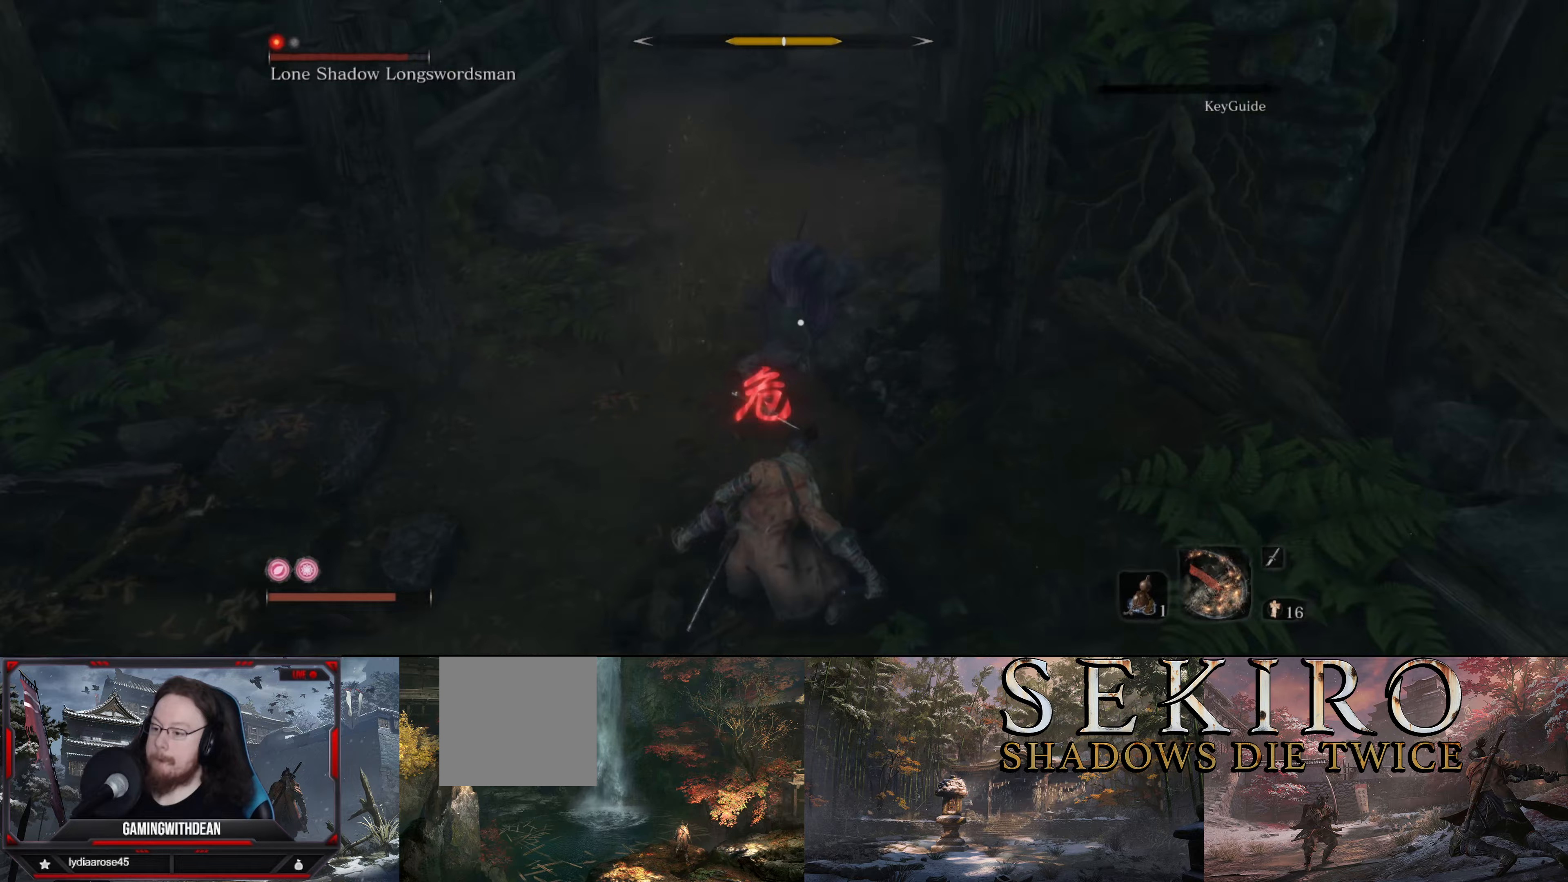
Gameplay with a controller (Xbox layout); each line is a JSON object with the inputs held at the frame after it (dt_ms = milliseconds from this image to that frame). "events" lists button and stick changes between this image and that frame as [ms after this image, input, new state], when the widget could be followed in between. Not read: L3 R3.
{"dt_ms": 333, "buttons": ["A"], "left_stick": "center", "right_stick": "center", "events": [[167, "A", "down"], [267, "A", "up"], [333, "A", "down"]]}
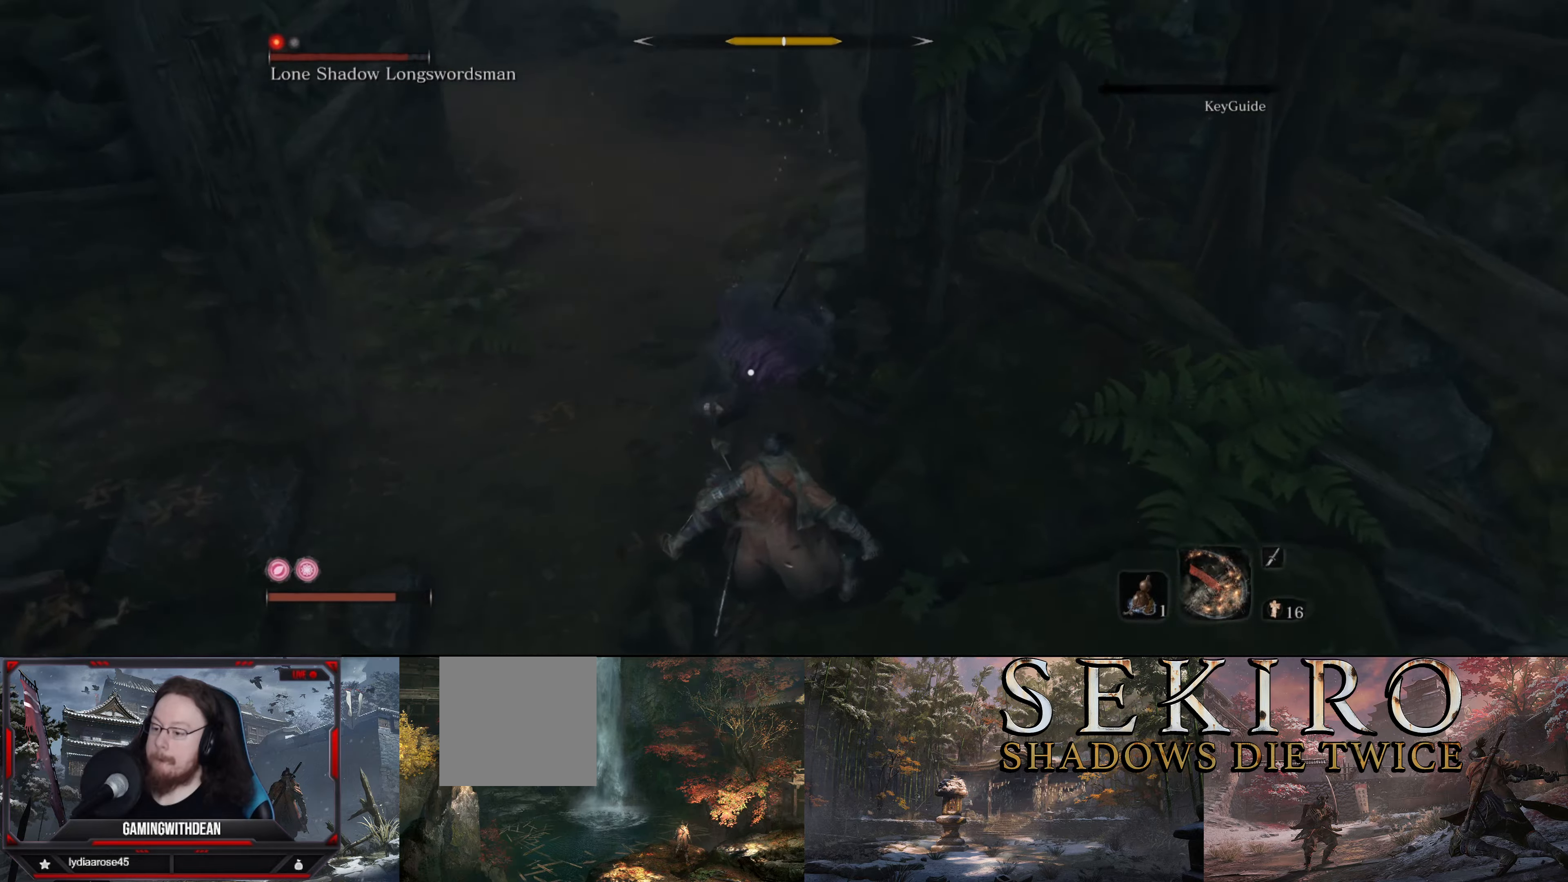
{"dt_ms": 500, "buttons": [], "left_stick": "up", "right_stick": "center", "events": [[84, "A", "up"], [117, "A", "down"], [217, "A", "up"], [284, "A", "down"], [334, "A", "up"], [350, "left_stick", "up"], [434, "A", "down"], [484, "A", "up"]]}
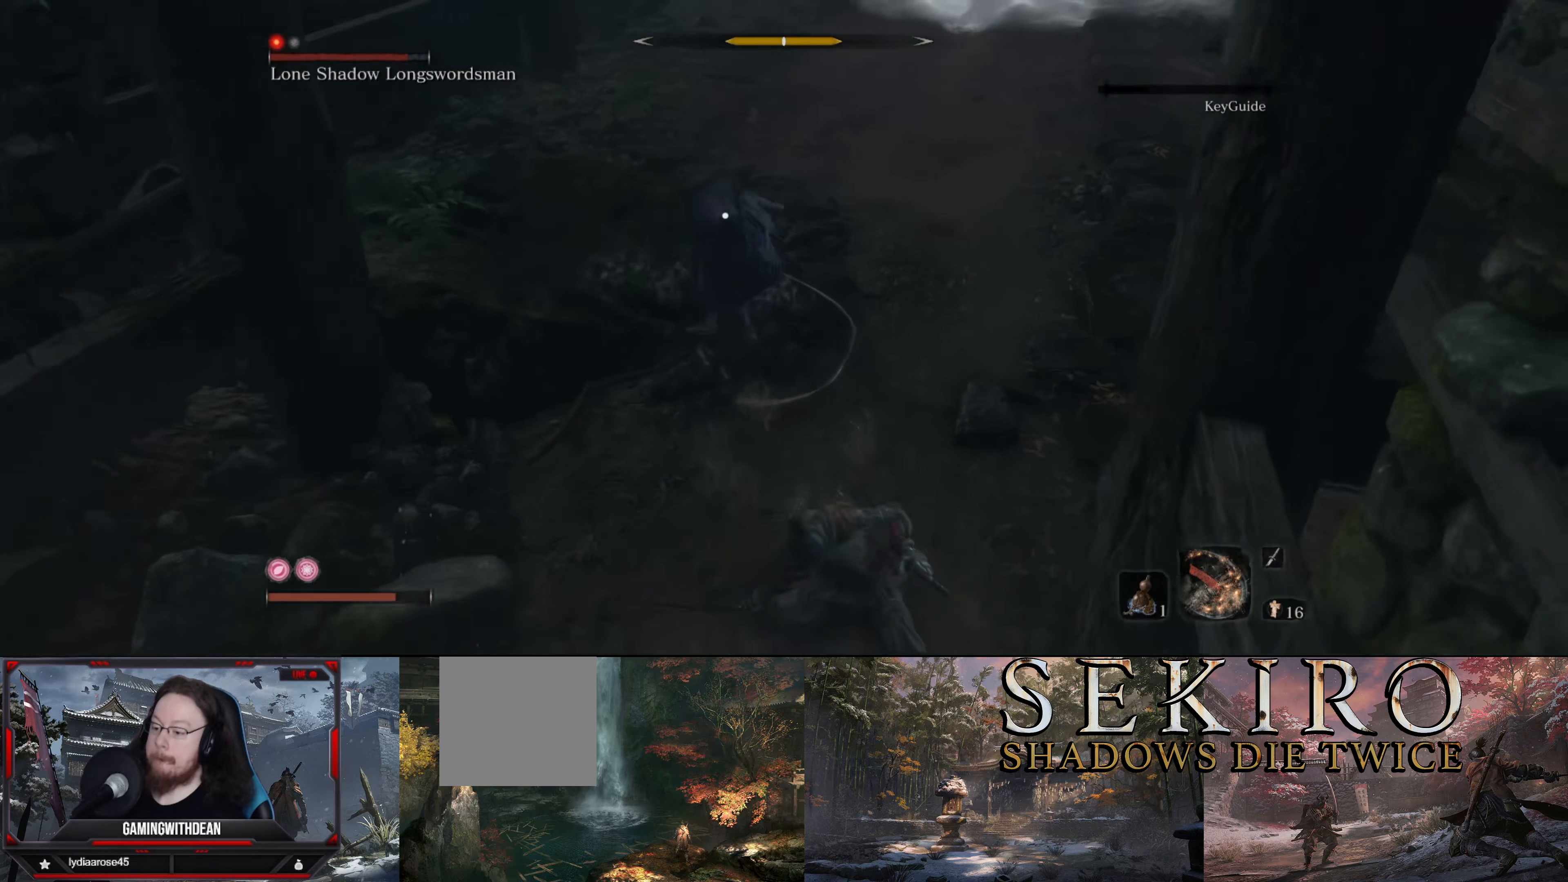
{"dt_ms": 500, "buttons": ["R1"], "left_stick": "center", "right_stick": "center", "events": [[67, "A", "down"], [134, "A", "up"], [217, "A", "down"], [284, "A", "up"], [484, "R1", "down"], [500, "left_stick", "center"]]}
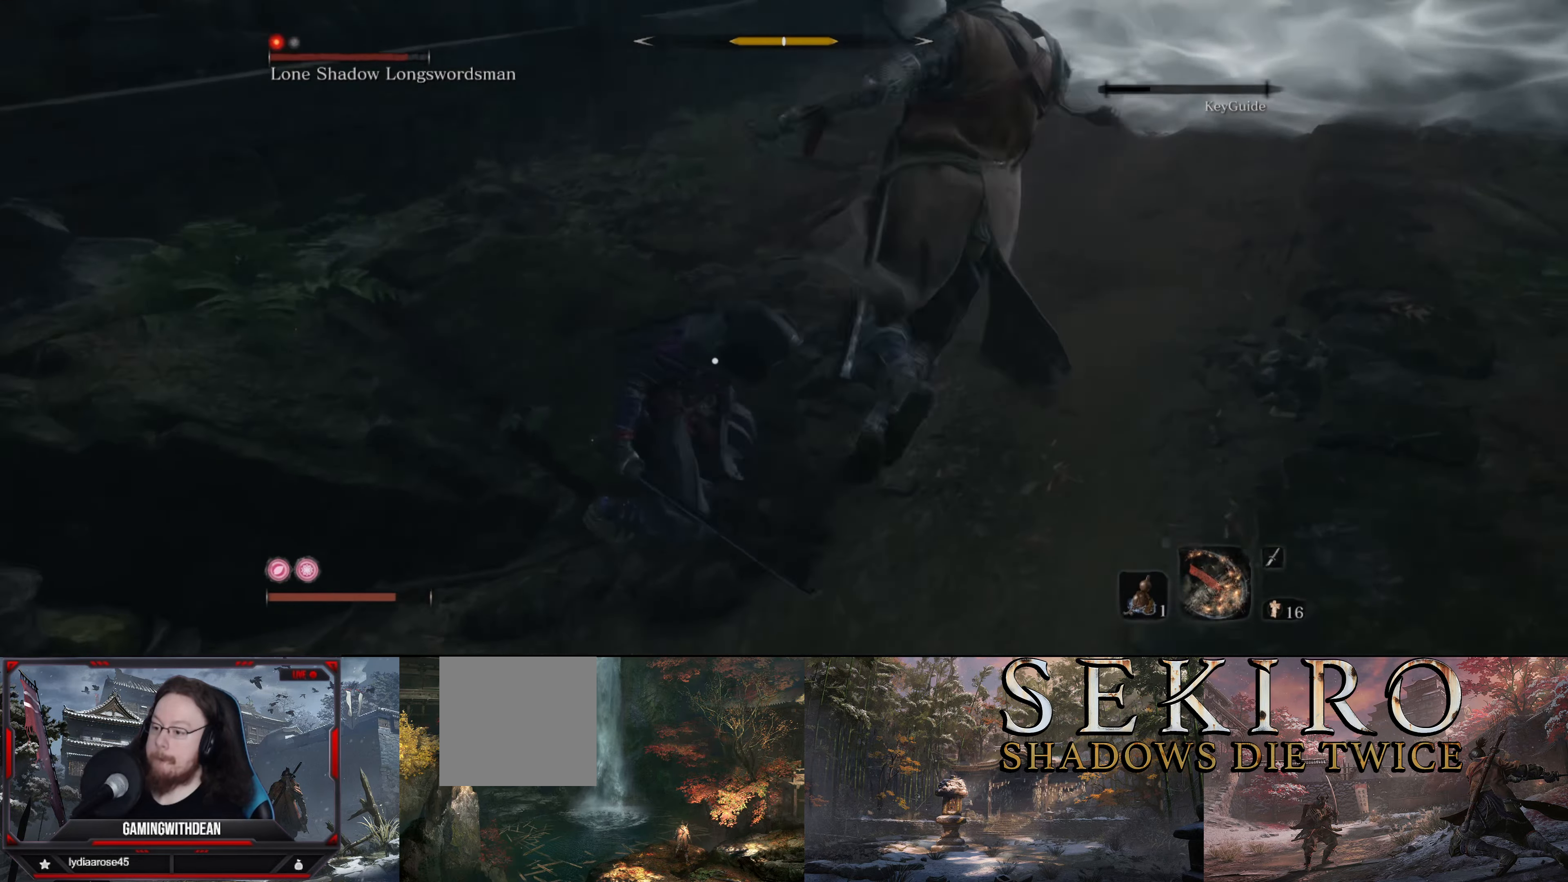
{"dt_ms": 500, "buttons": [], "left_stick": "center", "right_stick": "center", "events": [[50, "R1", "up"], [134, "R1", "down"], [184, "R1", "up"], [250, "R1", "down"], [317, "R1", "up"], [384, "R1", "down"], [450, "R1", "up"]]}
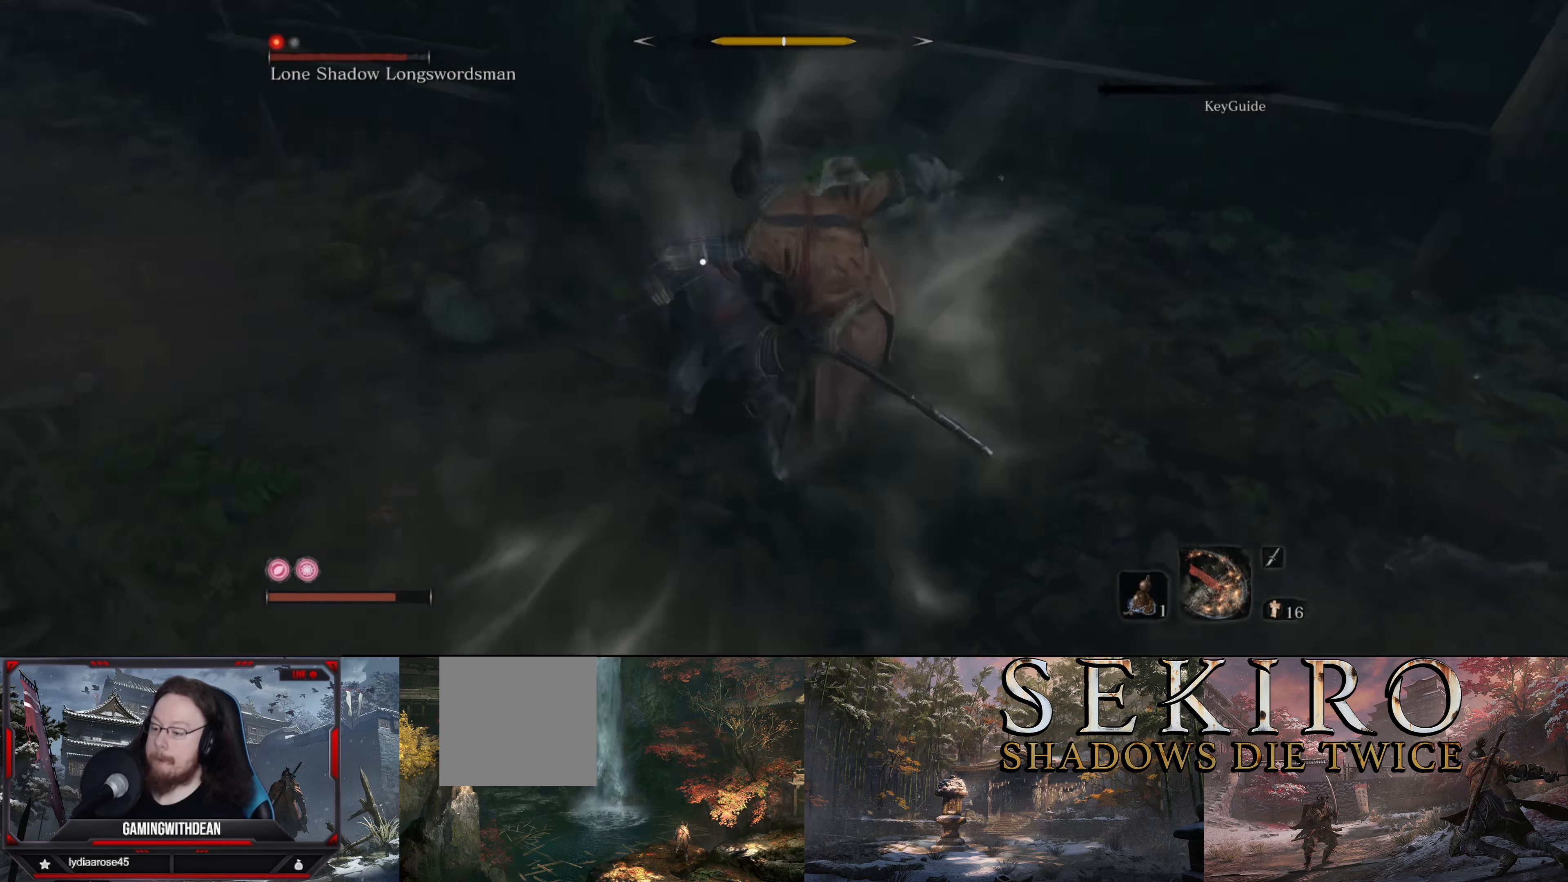
{"dt_ms": 500, "buttons": ["R1"], "left_stick": "center", "right_stick": "center", "events": [[34, "R1", "down"], [84, "R1", "up"], [167, "R1", "down"], [250, "R1", "up"], [300, "R1", "down"], [400, "R1", "up"], [450, "R1", "down"]]}
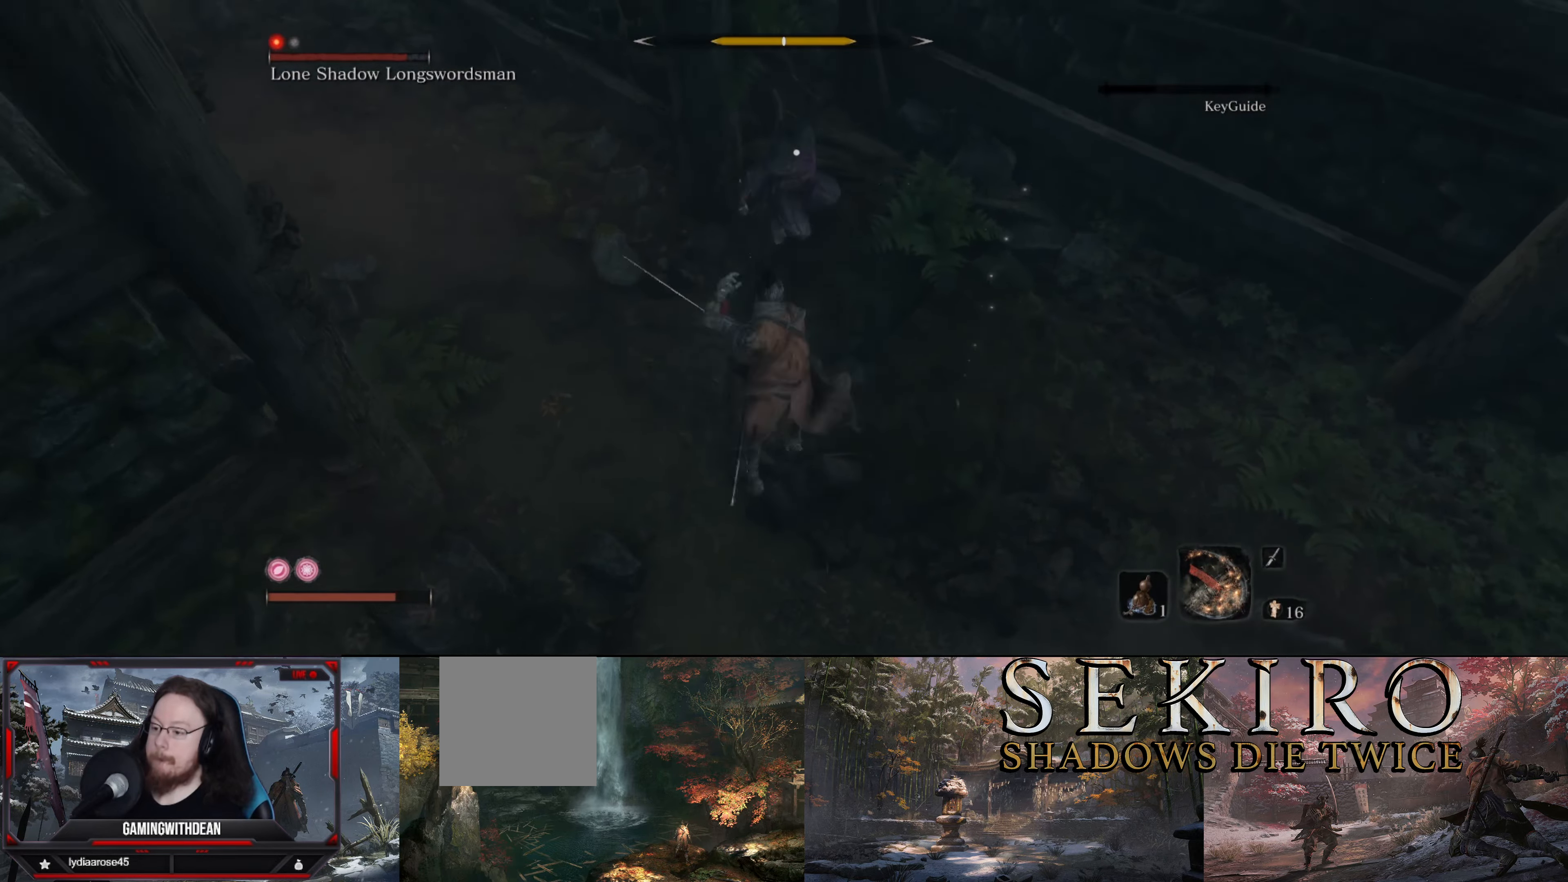
{"dt_ms": 500, "buttons": [], "left_stick": "up", "right_stick": "center", "events": [[50, "R1", "up"], [84, "R1", "down"], [84, "left_stick", "up"], [184, "R1", "up"], [417, "R1", "down"], [484, "R1", "up"]]}
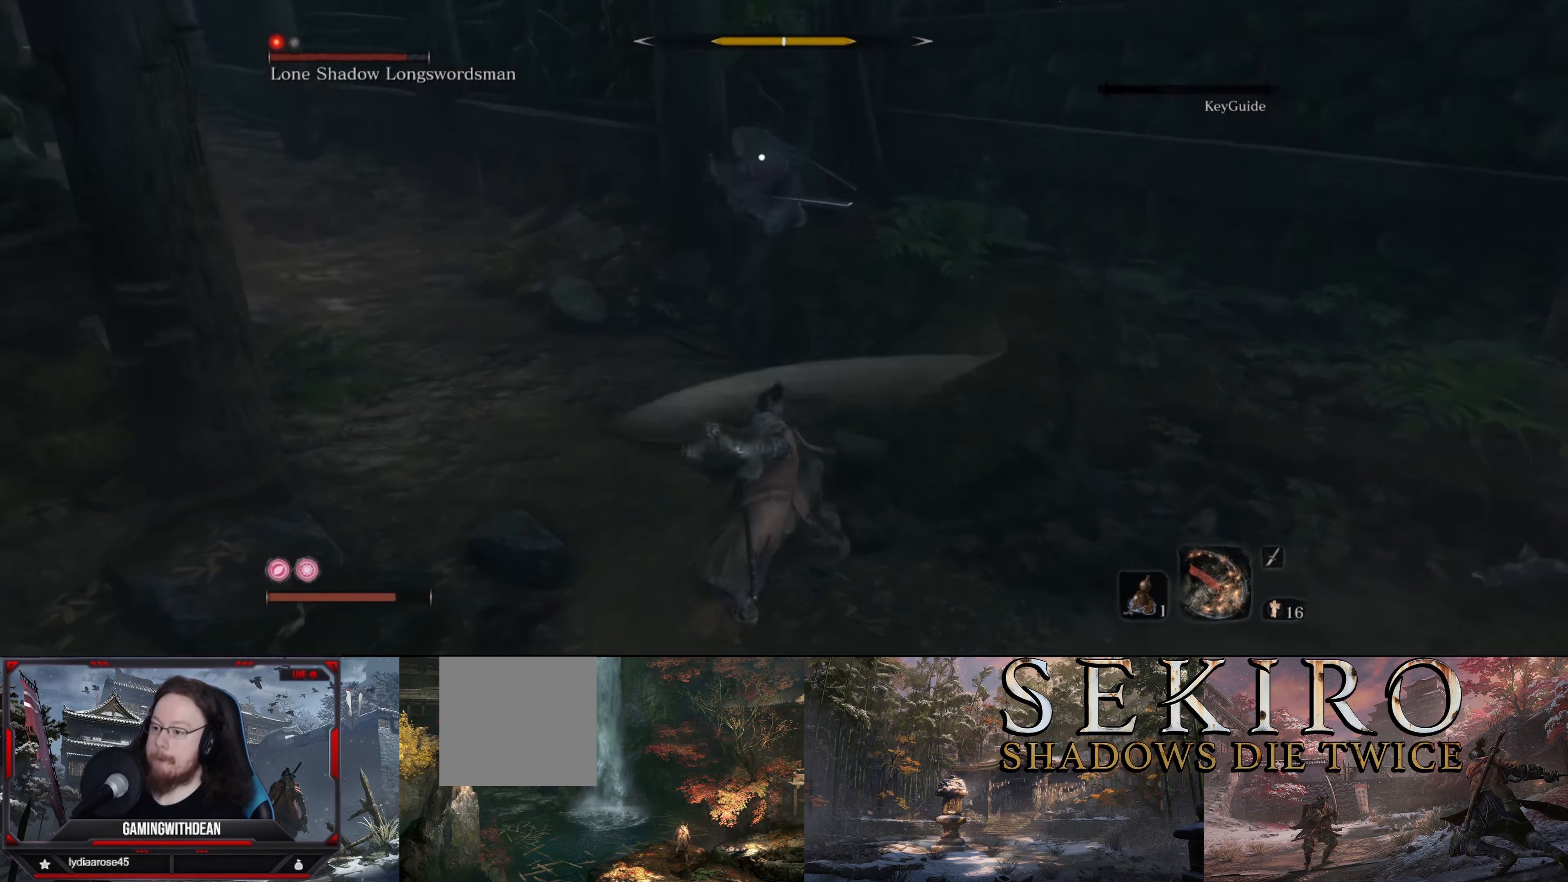
{"dt_ms": 500, "buttons": ["L1"], "left_stick": "down", "right_stick": "center", "events": [[284, "left_stick", "center"], [384, "L1", "down"], [400, "left_stick", "down"]]}
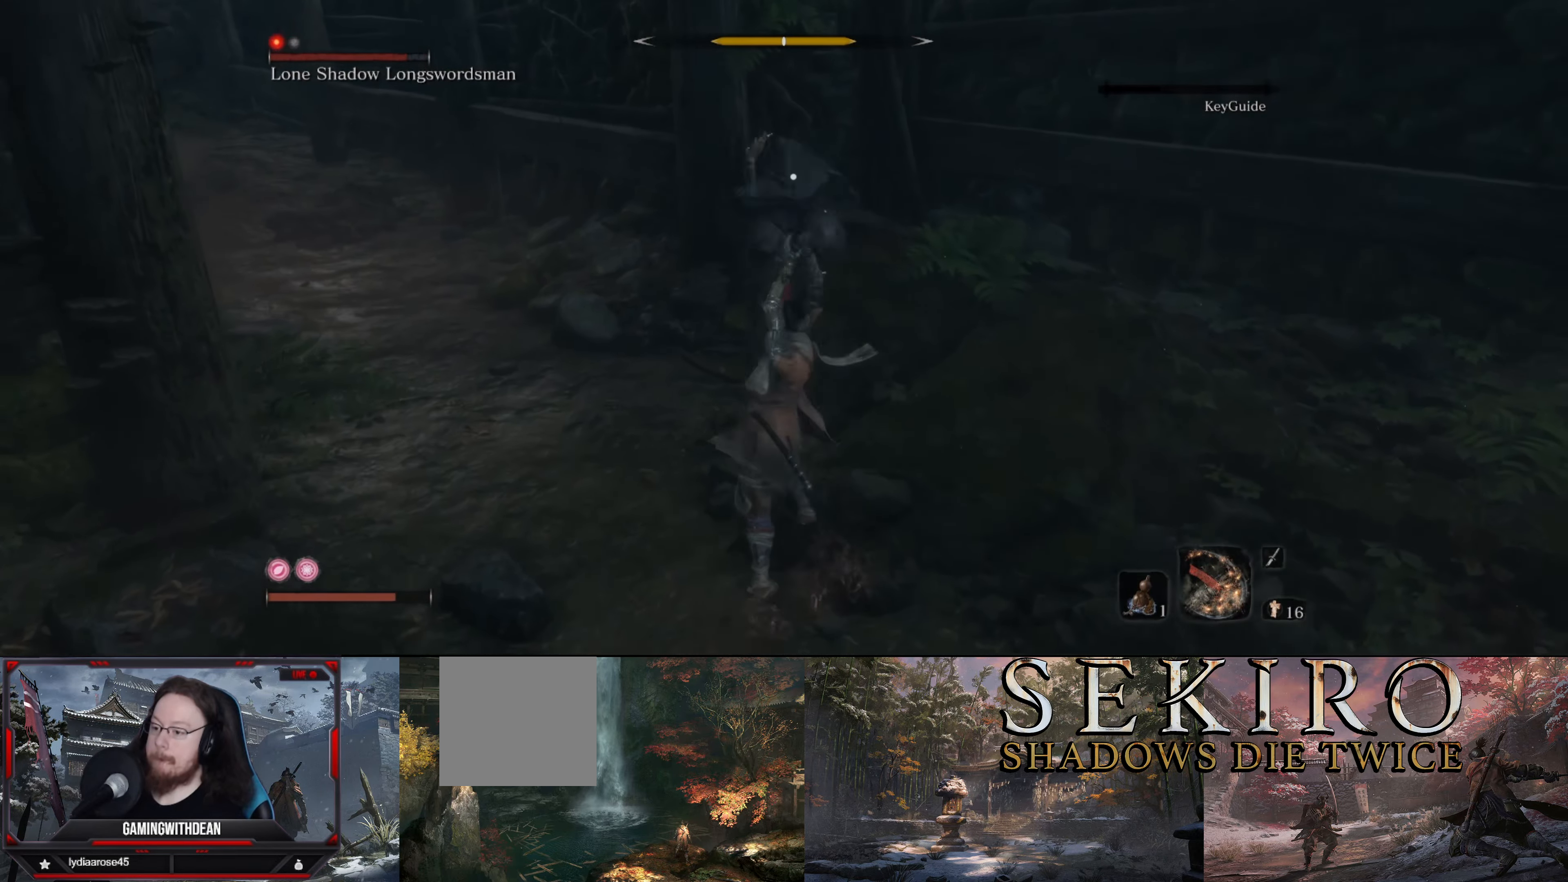
{"dt_ms": 500, "buttons": ["L1"], "left_stick": "down", "right_stick": "center", "events": []}
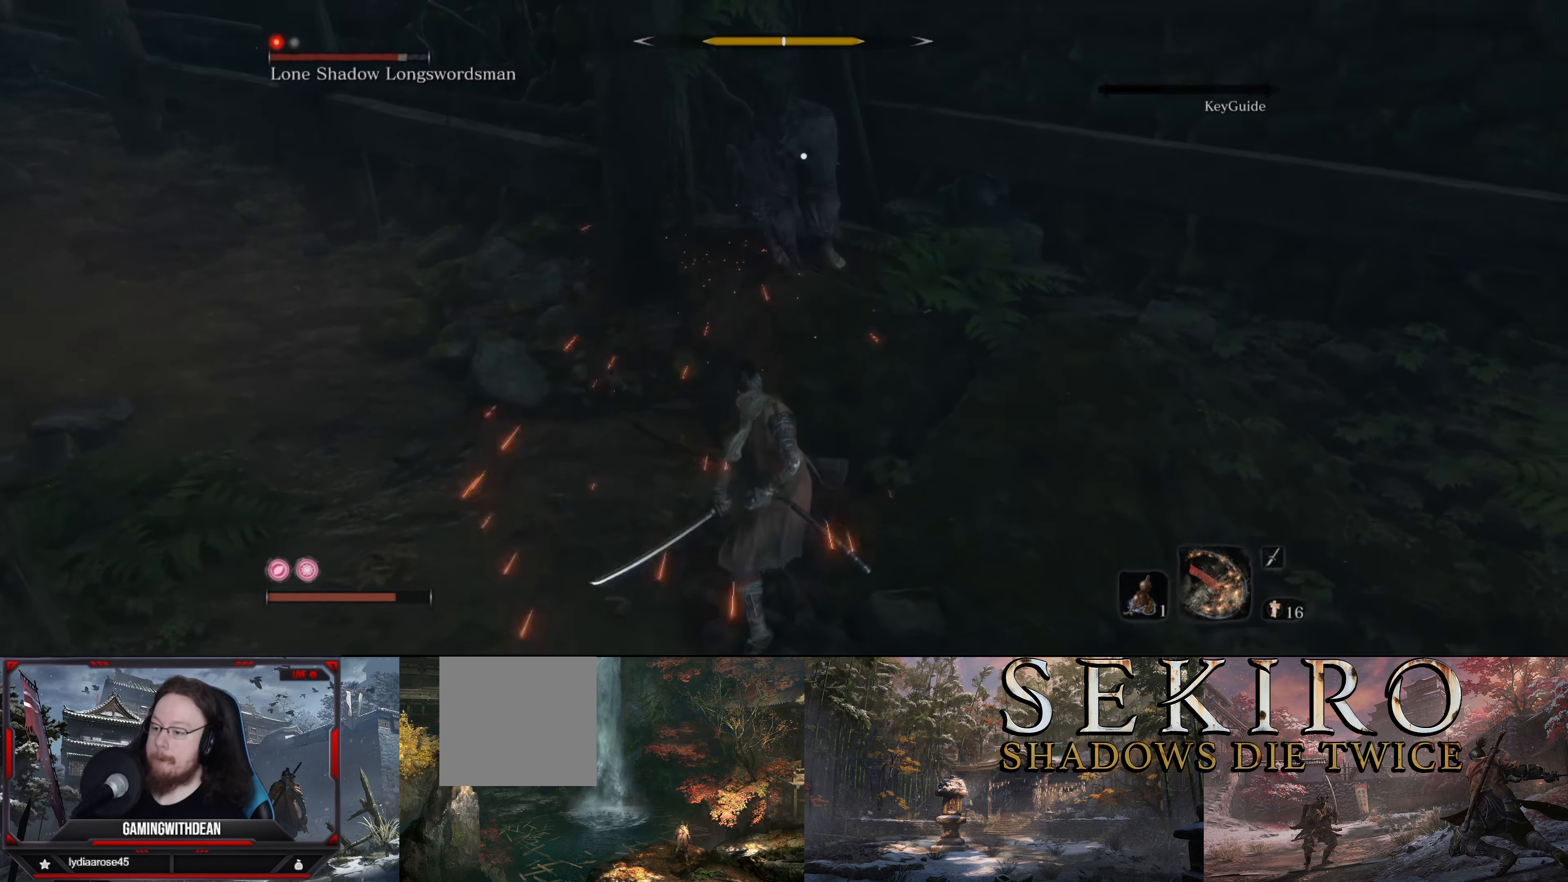
{"dt_ms": 500, "buttons": ["L1"], "left_stick": "right", "right_stick": "center", "events": [[67, "L1", "up"], [150, "L1", "down"], [267, "L1", "up"], [350, "left_stick", "down-right"], [367, "L1", "down"], [467, "left_stick", "right"]]}
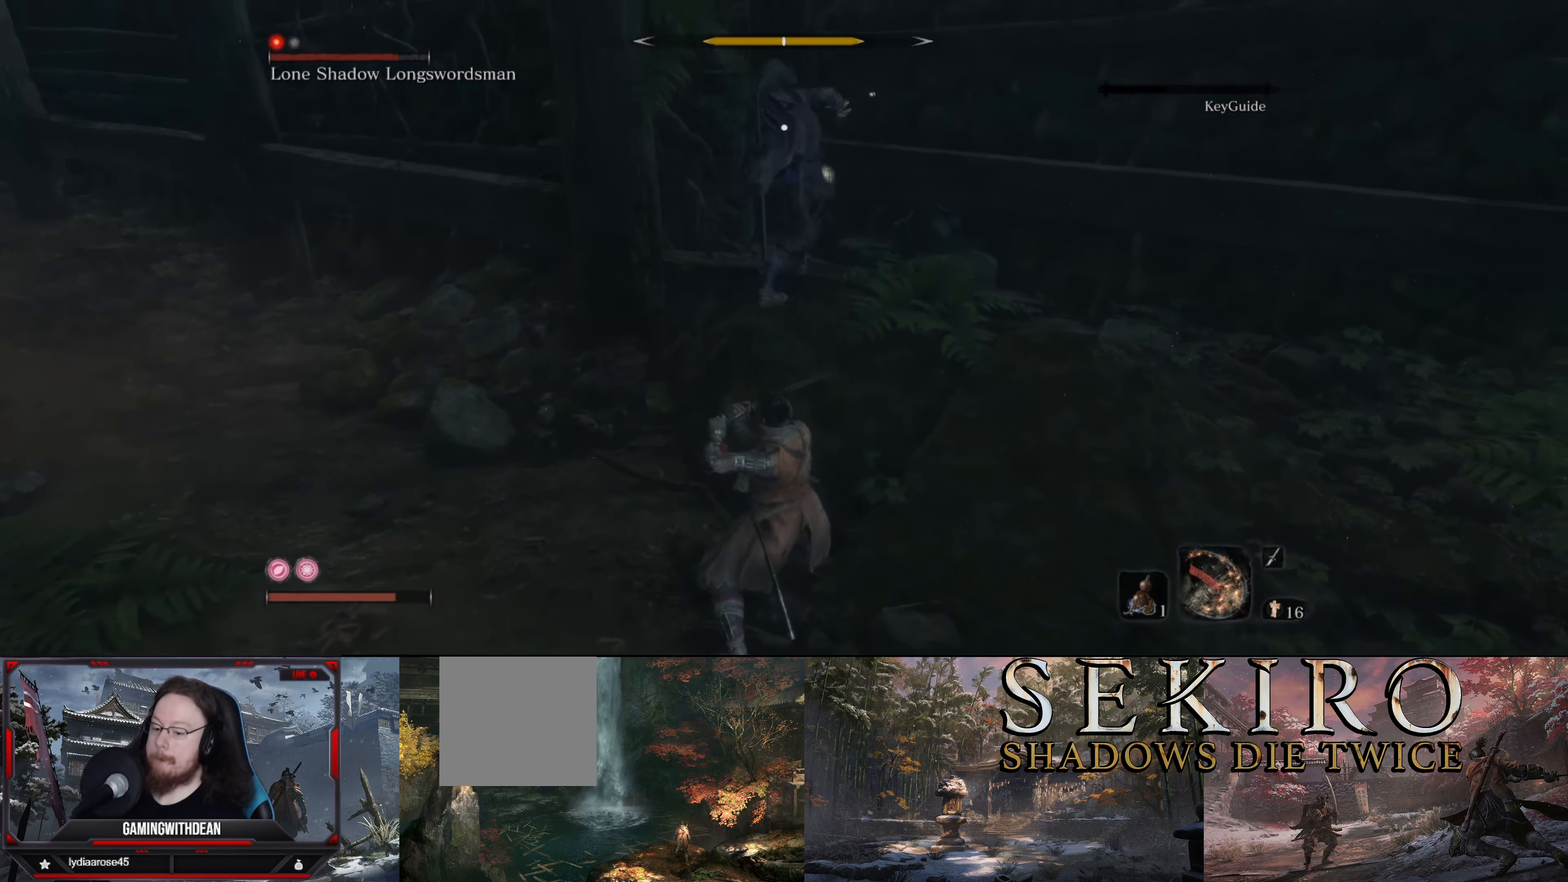
{"dt_ms": 500, "buttons": ["L1"], "left_stick": "up-right", "right_stick": "center", "events": [[267, "L1", "up"], [267, "left_stick", "up-right"], [434, "L1", "down"]]}